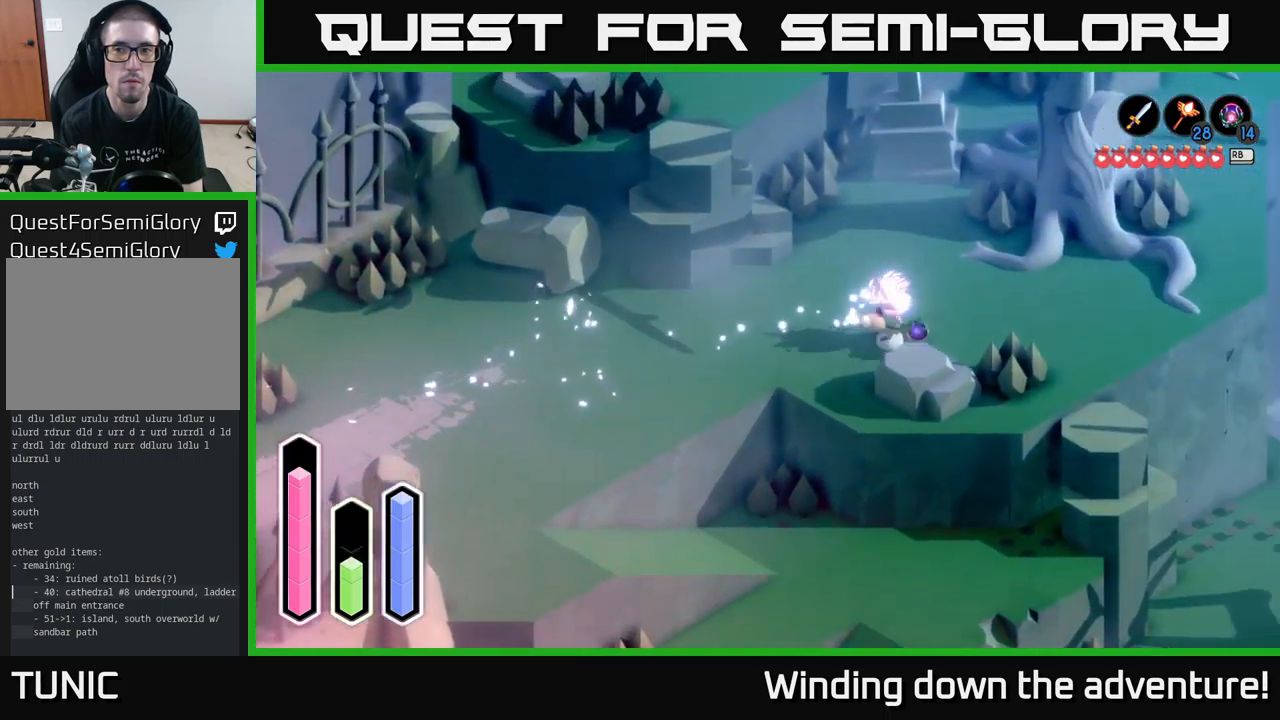
Gameplay with a controller (Xbox layout); each line is a JSON object with the inputs held at the frame after it. "events" lists button and stick changes between this image and that frame as [ms after this image, input, new state], when the widget could be followed in between.
{"buttons": [], "left_stick": "right", "right_stick": "center", "events": [[500, "left_stick", "right"]]}
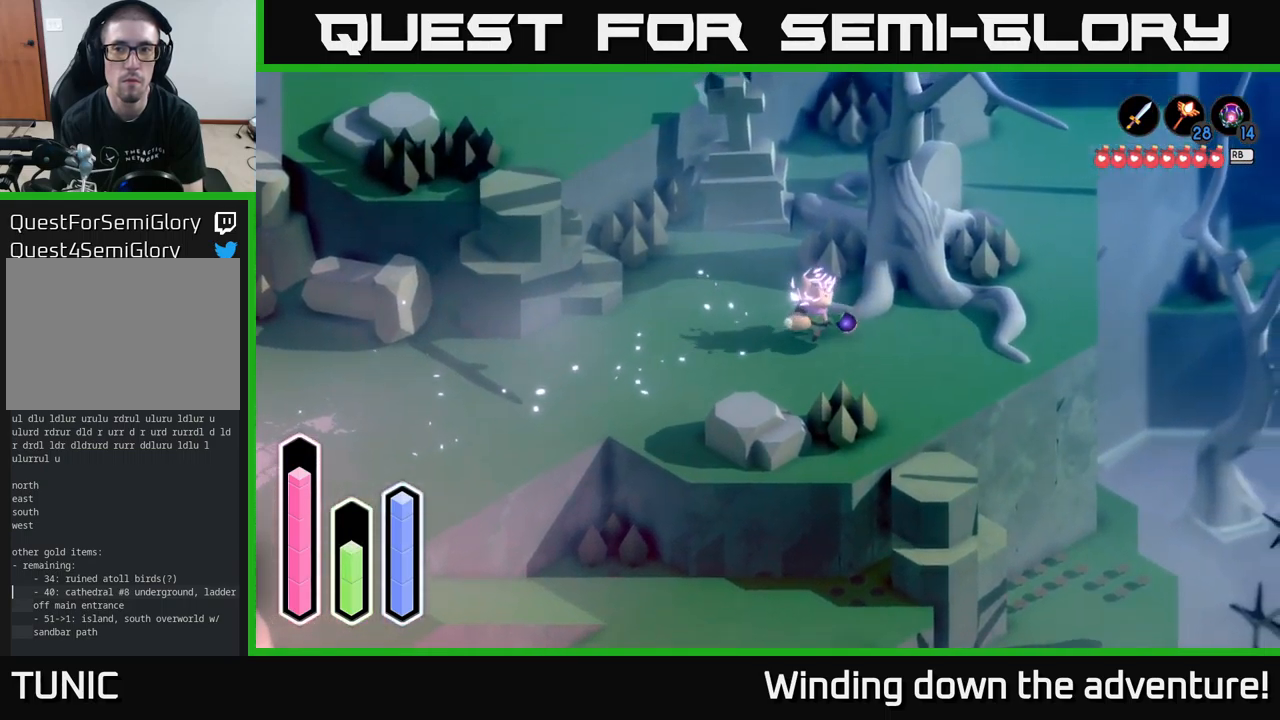
{"buttons": [], "left_stick": "down-left", "right_stick": "center", "events": [[117, "left_stick", "left"], [267, "left_stick", "down-left"], [284, "A", "down"], [450, "A", "up"]]}
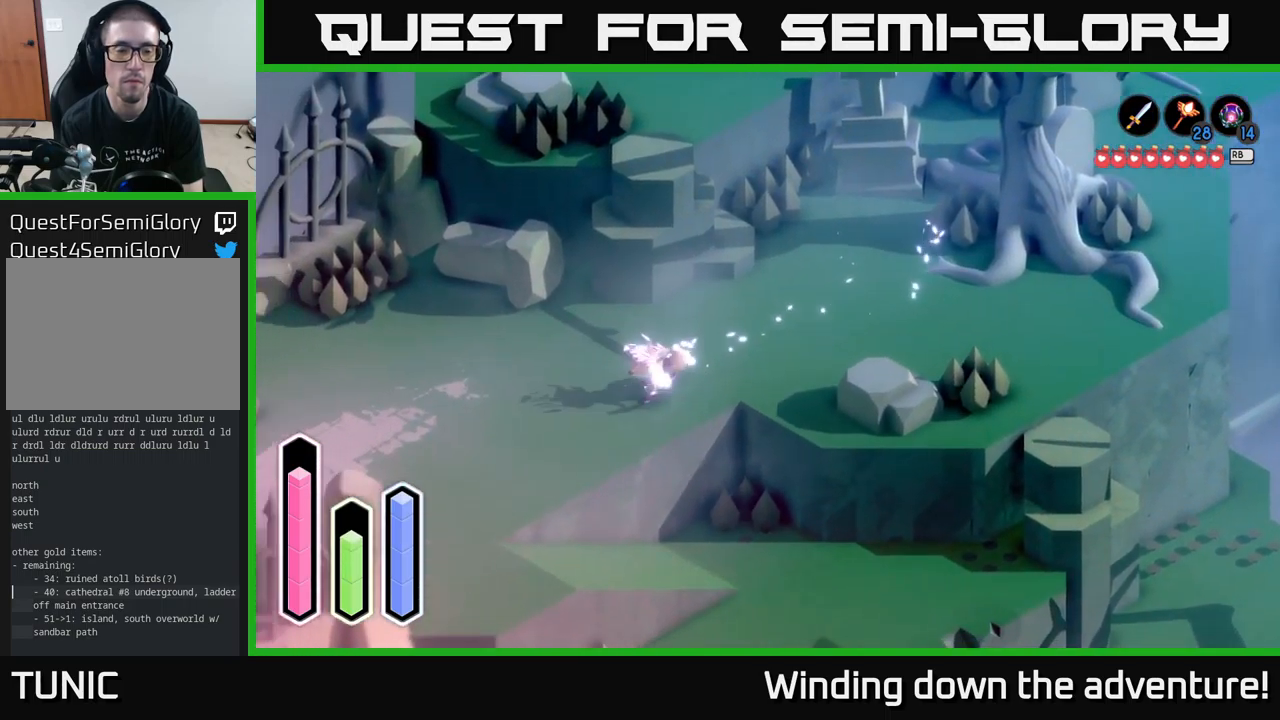
{"buttons": [], "left_stick": "down-left", "right_stick": "center", "events": []}
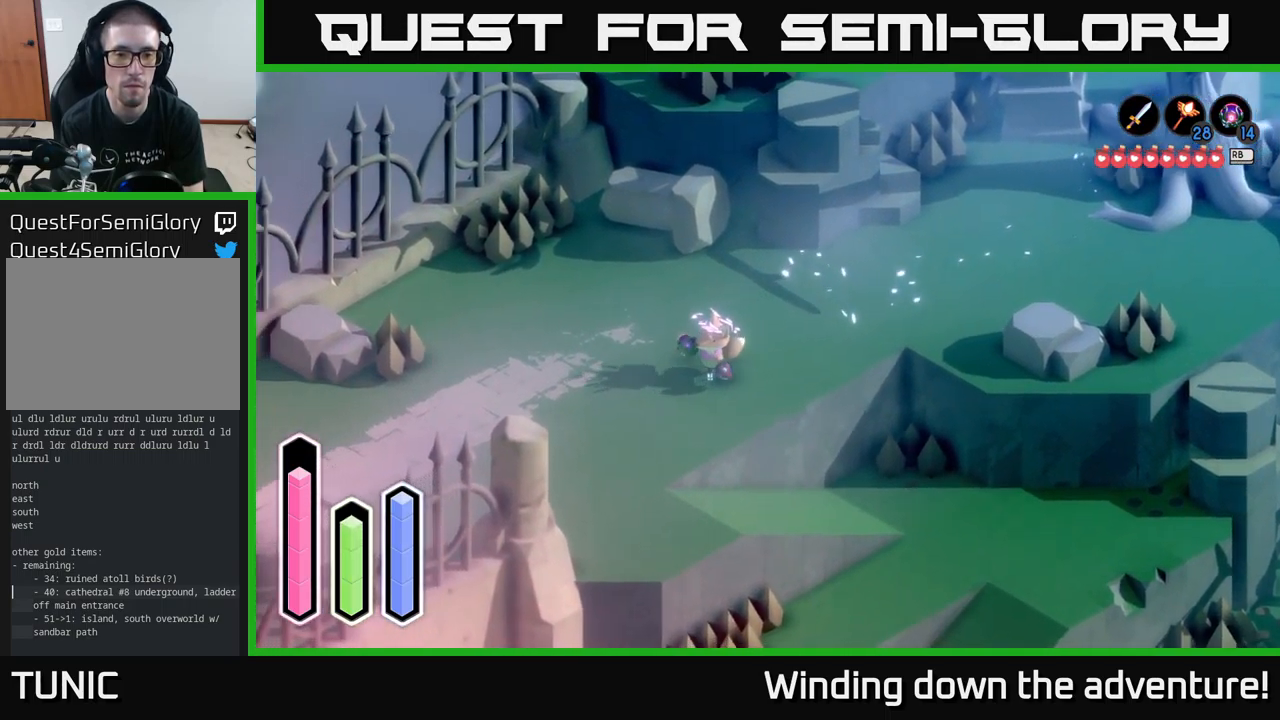
{"buttons": ["A"], "left_stick": "down-left", "right_stick": "center", "events": [[417, "A", "down"]]}
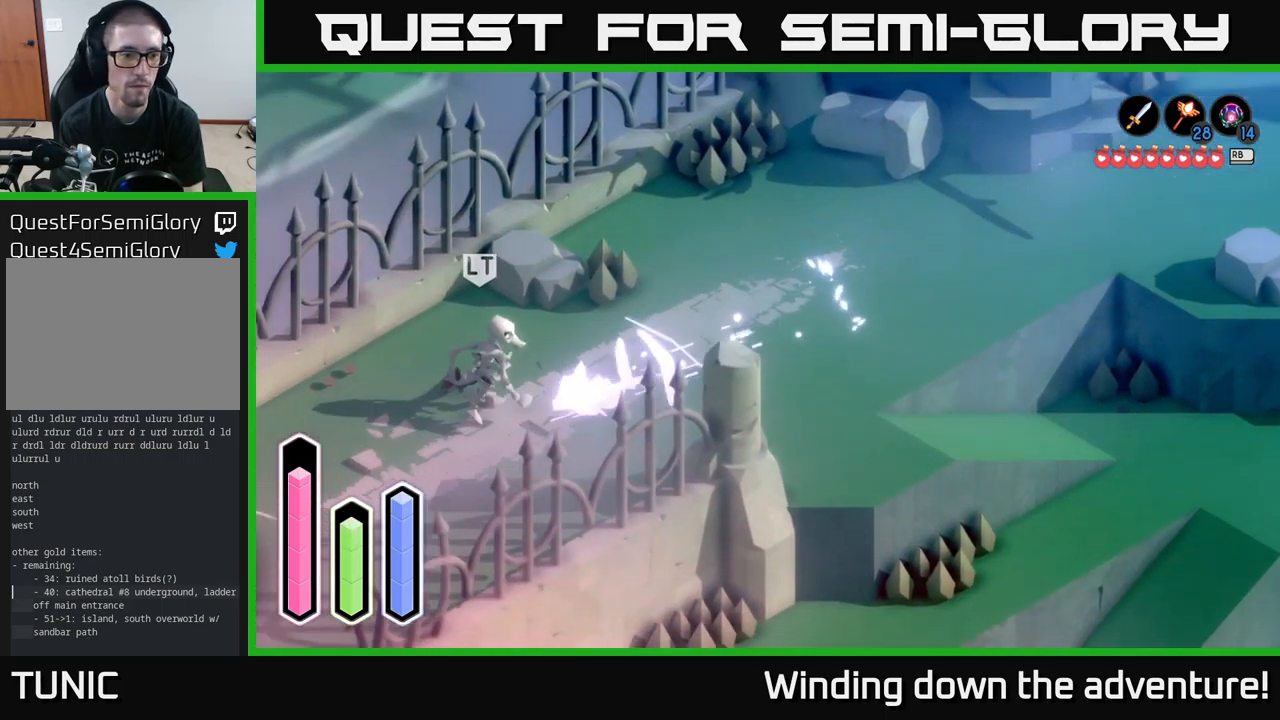
{"buttons": ["A"], "left_stick": "down-left", "right_stick": "center", "events": [[67, "A", "up"], [167, "A", "down"], [334, "A", "up"], [467, "A", "down"]]}
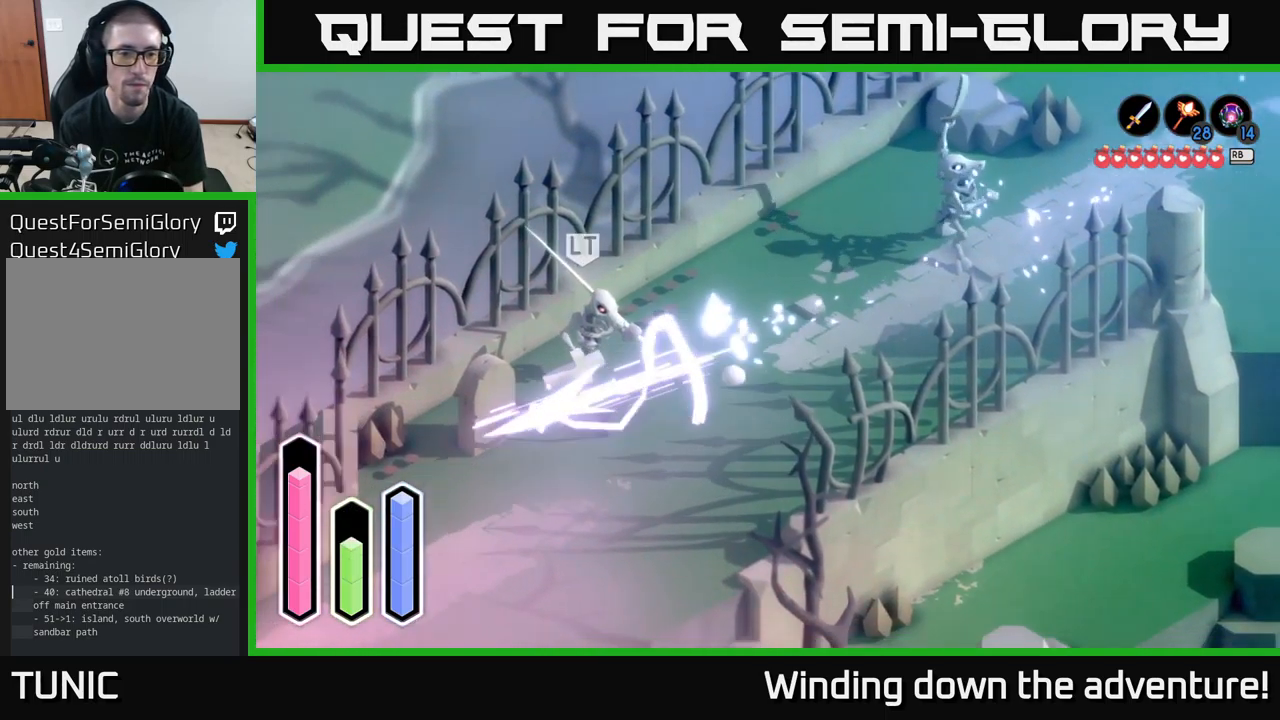
{"buttons": [], "left_stick": "down-left", "right_stick": "center", "events": [[150, "A", "up"], [317, "A", "down"], [467, "A", "up"]]}
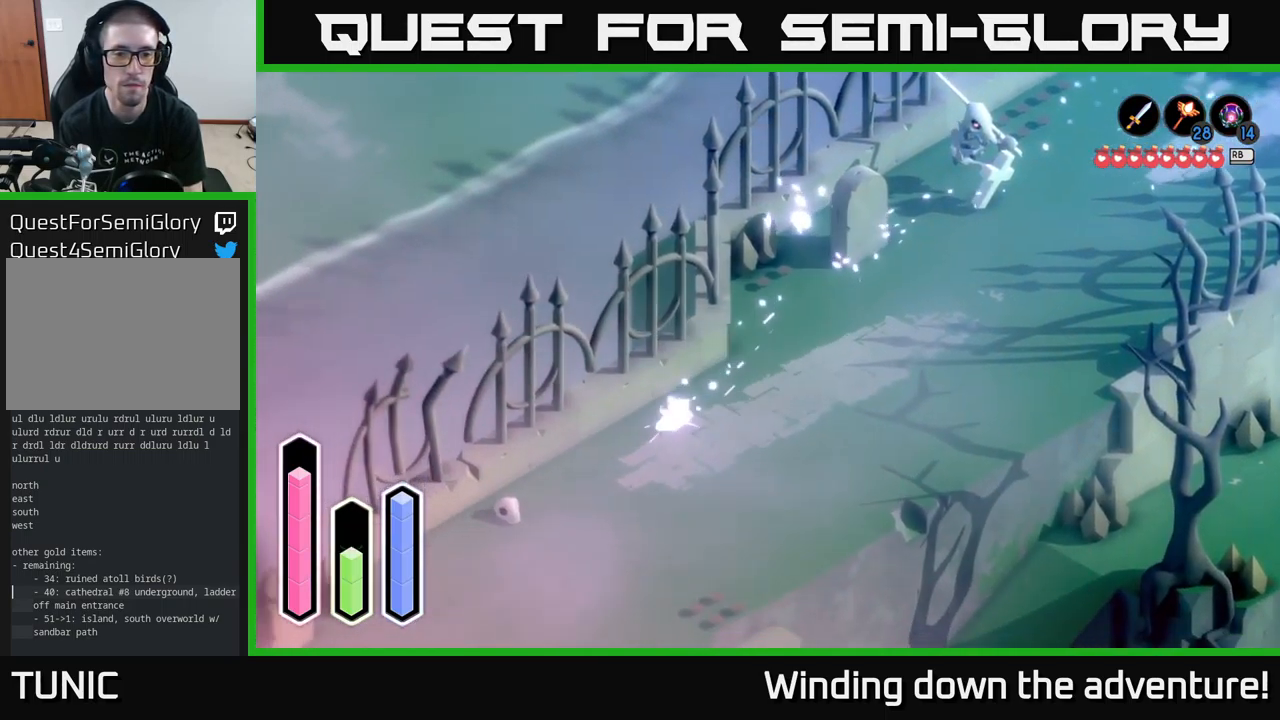
{"buttons": ["A"], "left_stick": "down-left", "right_stick": "center", "events": [[17, "left_stick", "down"], [134, "A", "down"], [217, "left_stick", "down-left"], [317, "A", "up"], [417, "A", "down"]]}
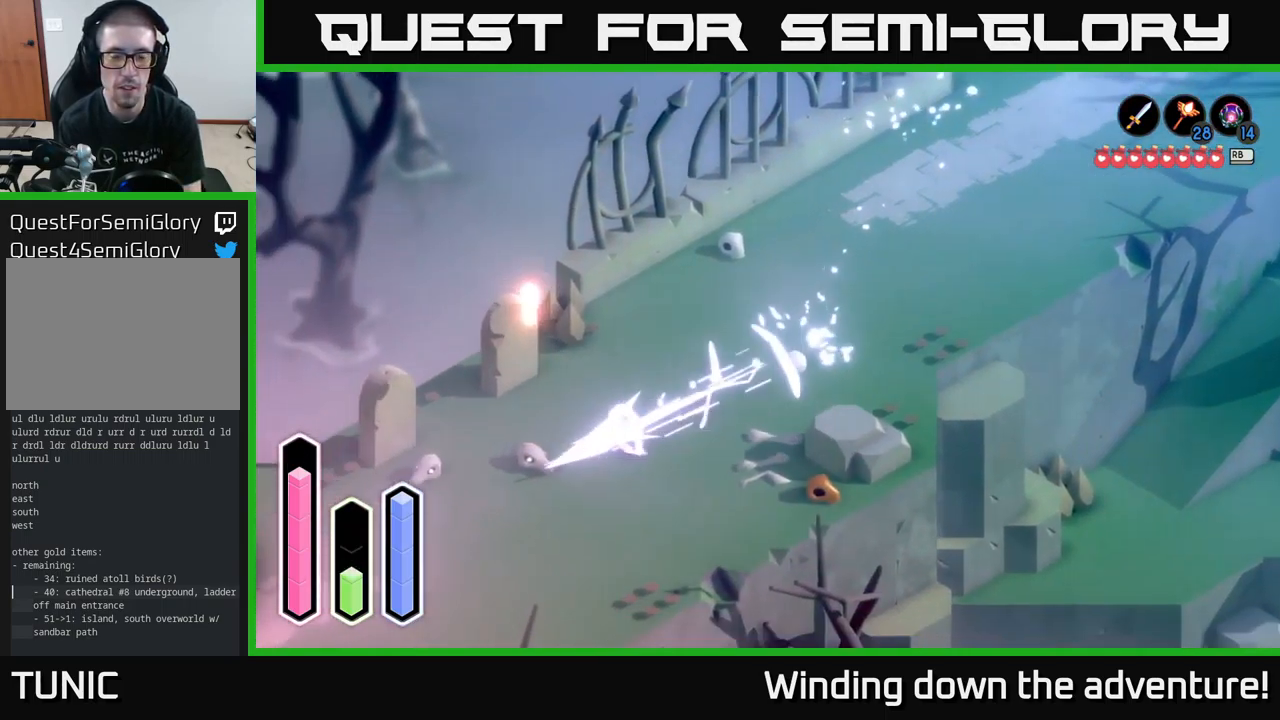
{"buttons": [], "left_stick": "down-left", "right_stick": "center", "events": [[84, "A", "up"], [317, "A", "down"], [467, "A", "up"]]}
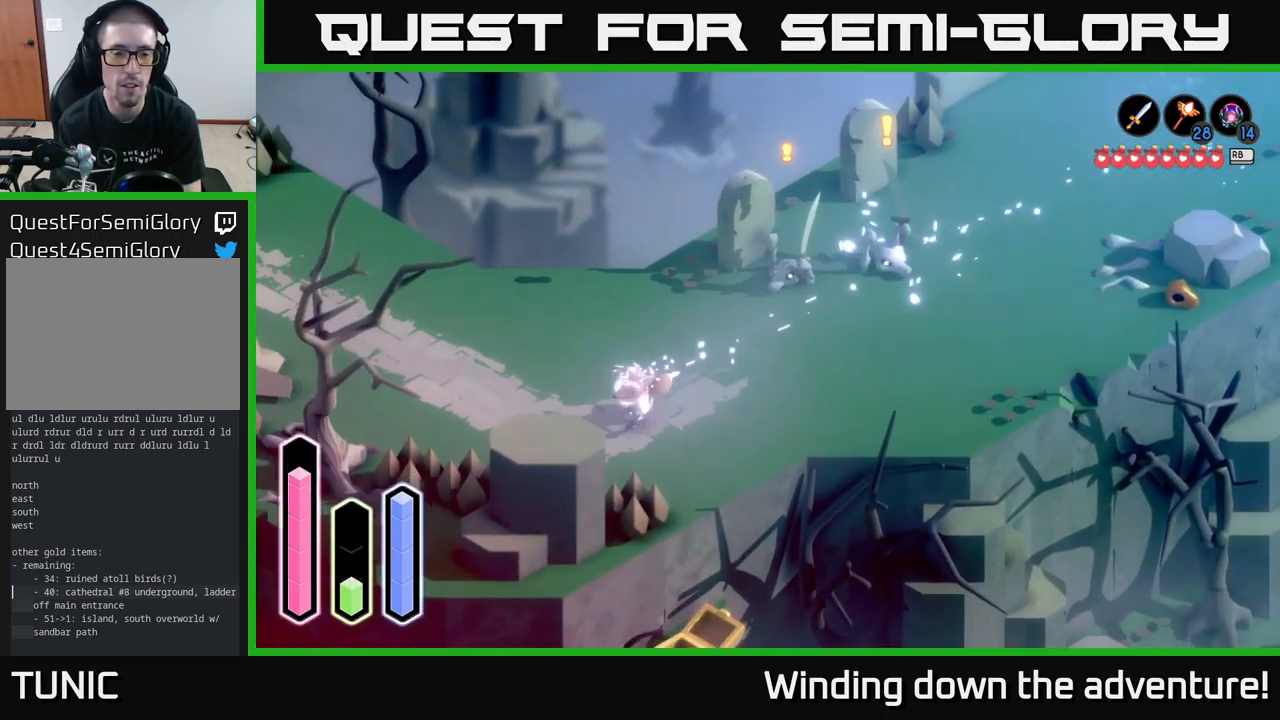
{"buttons": [], "left_stick": "up-left", "right_stick": "center", "events": [[117, "left_stick", "left"], [151, "A", "down"], [301, "A", "up"], [367, "left_stick", "up-left"]]}
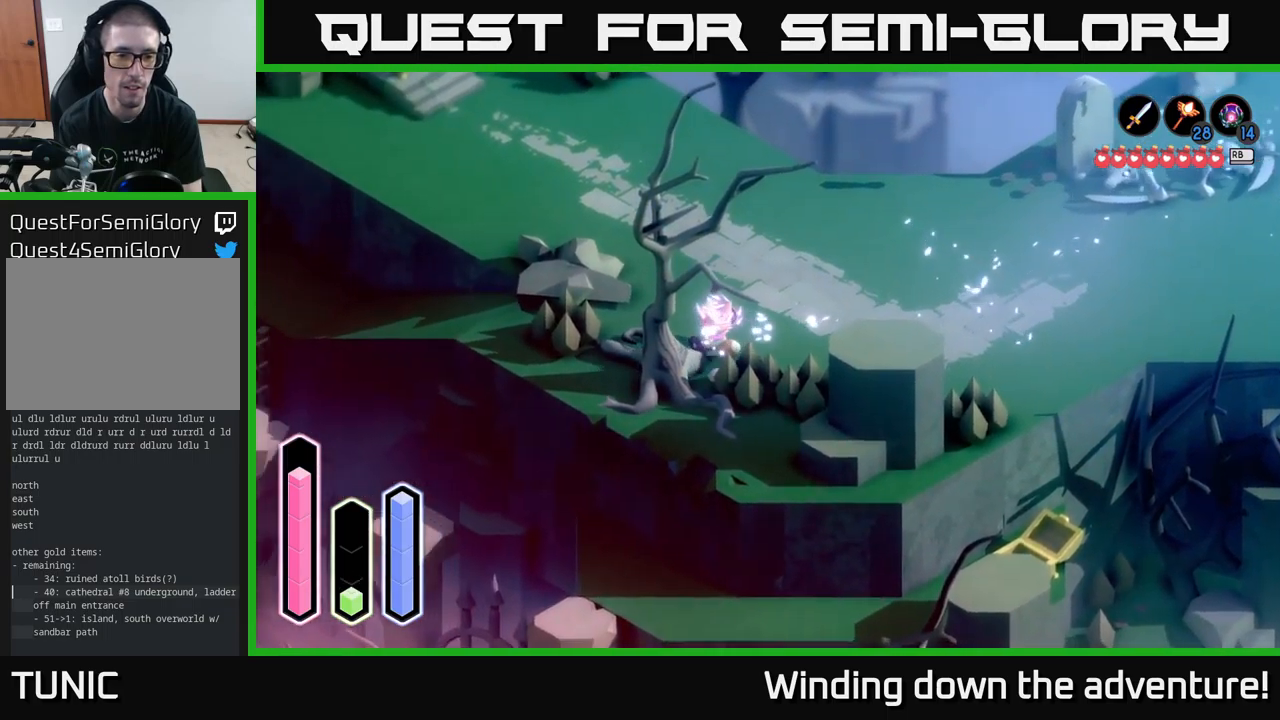
{"buttons": [], "left_stick": "down-left", "right_stick": "center", "events": [[233, "A", "down"], [333, "left_stick", "left"], [383, "A", "up"], [450, "left_stick", "down-left"]]}
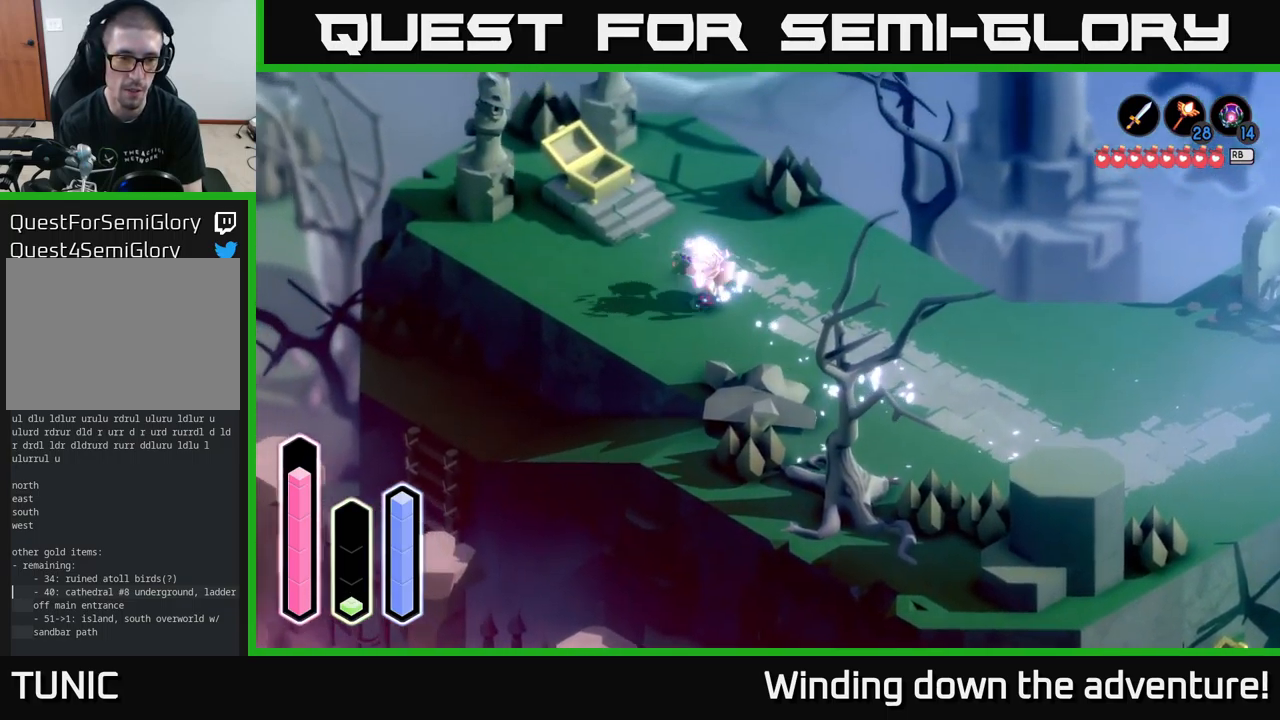
{"buttons": [], "left_stick": "left", "right_stick": "center", "events": [[116, "left_stick", "down"], [133, "A", "down"], [266, "A", "up"], [416, "left_stick", "left"]]}
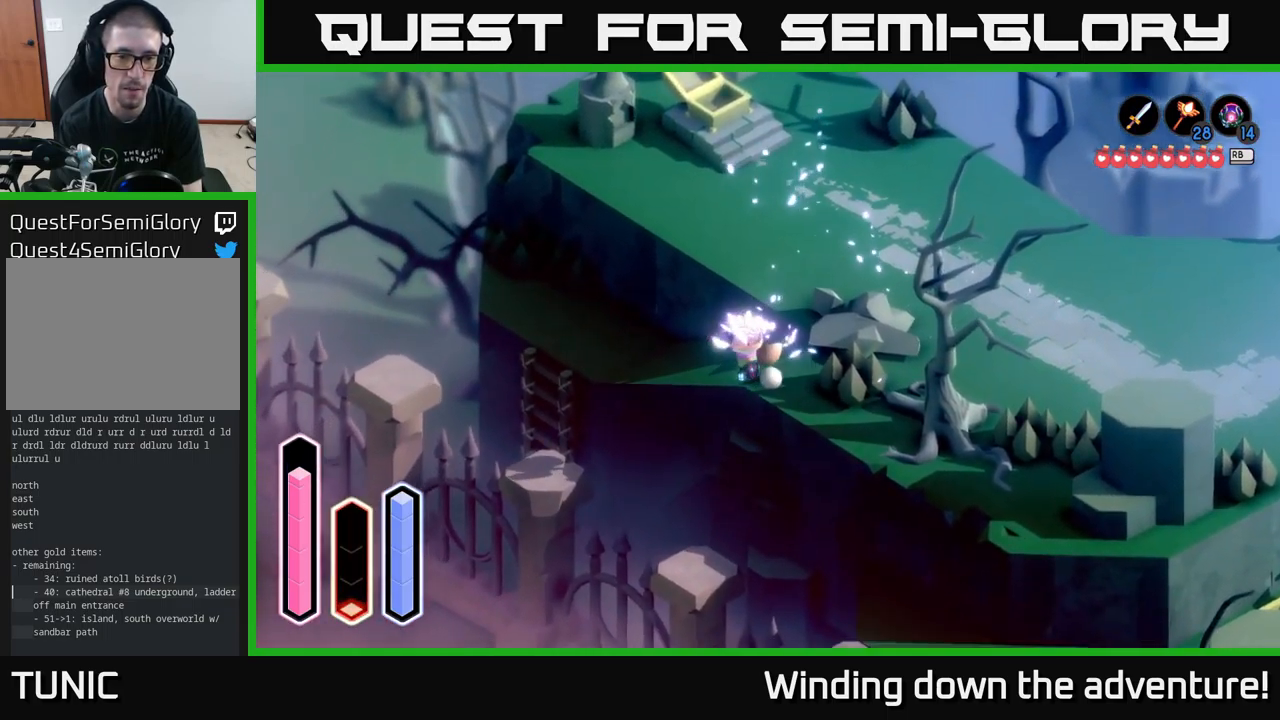
{"buttons": [], "left_stick": "down-left", "right_stick": "center", "events": [[16, "left_stick", "down-left"], [116, "left_stick", "left"], [300, "A", "down"], [383, "A", "up"], [433, "left_stick", "down-left"]]}
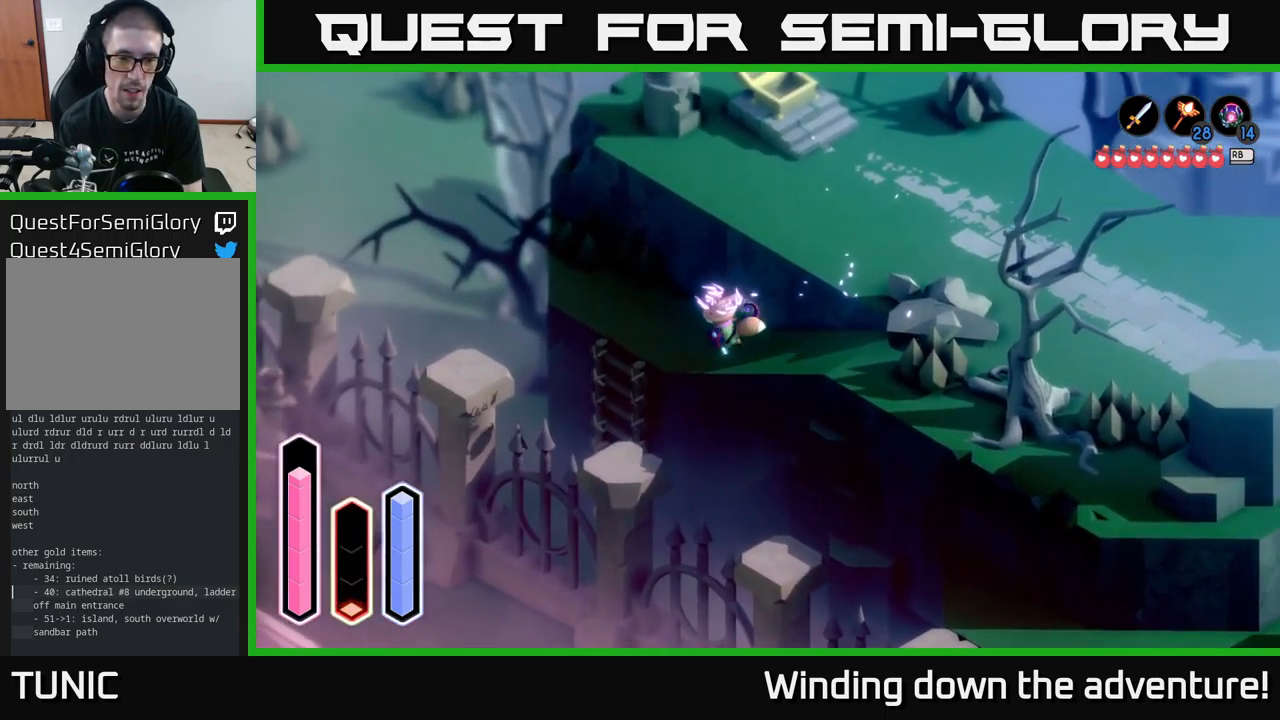
{"buttons": [], "left_stick": "down-left", "right_stick": "center", "events": [[100, "left_stick", "left"], [466, "left_stick", "down-left"]]}
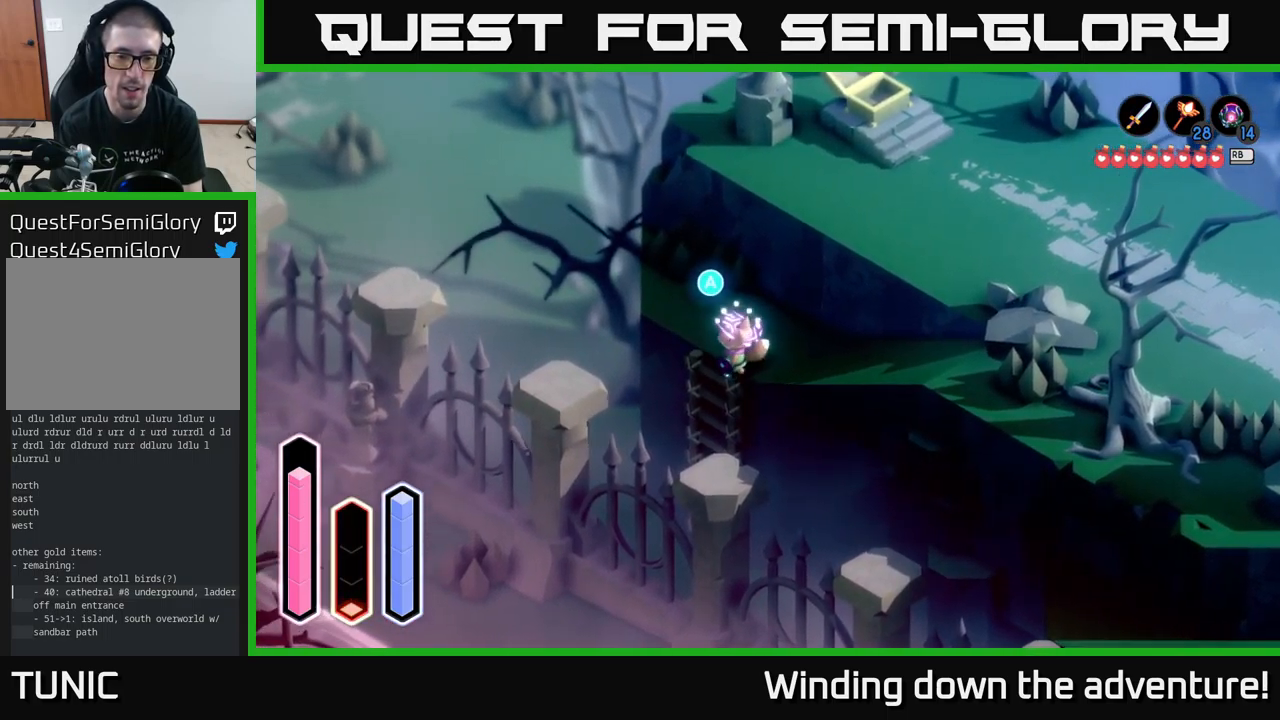
{"buttons": [], "left_stick": "down-left", "right_stick": "center", "events": [[66, "A", "down"], [66, "left_stick", "center"], [200, "A", "up"], [233, "left_stick", "down-left"]]}
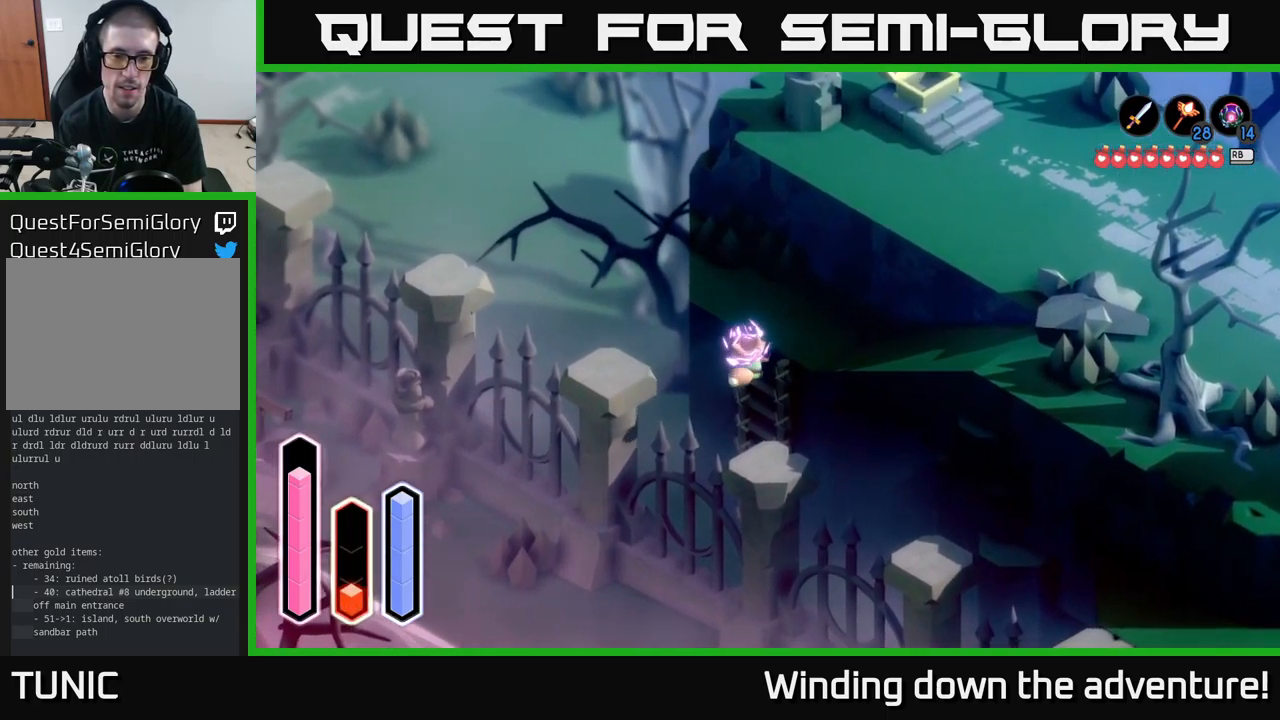
{"buttons": [], "left_stick": "down-left", "right_stick": "center", "events": []}
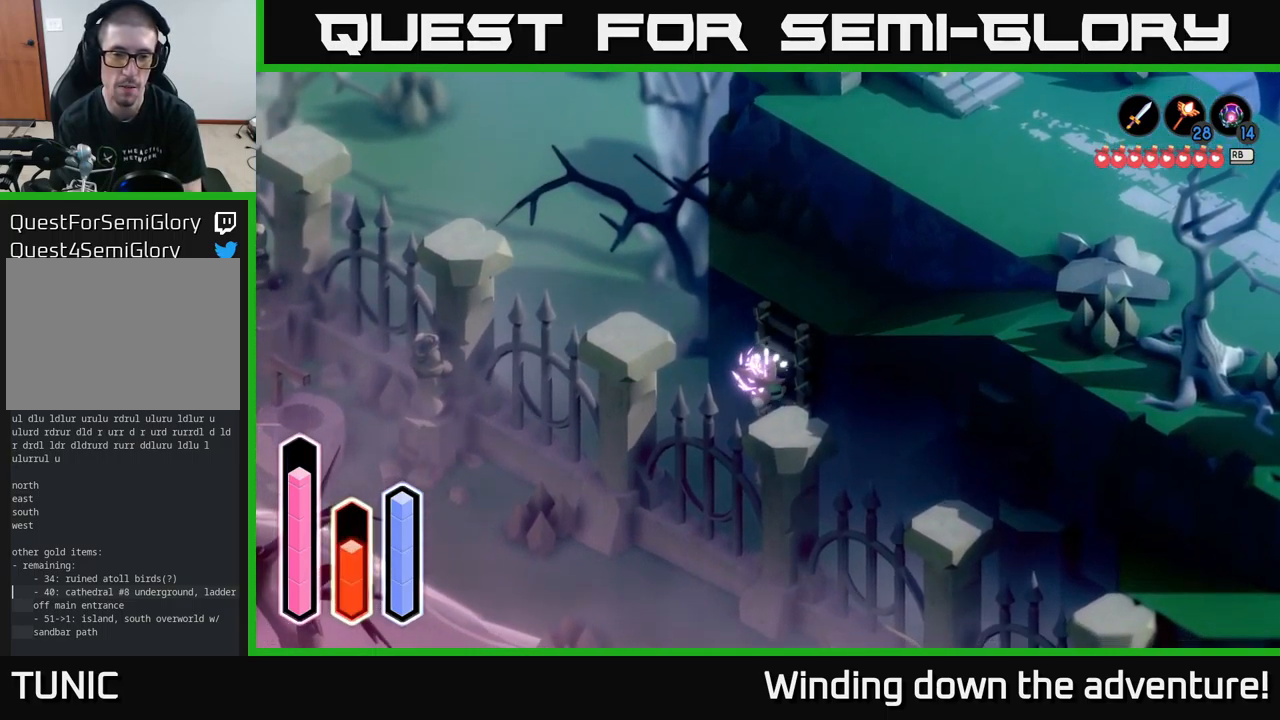
{"buttons": [], "left_stick": "down-left", "right_stick": "center", "events": []}
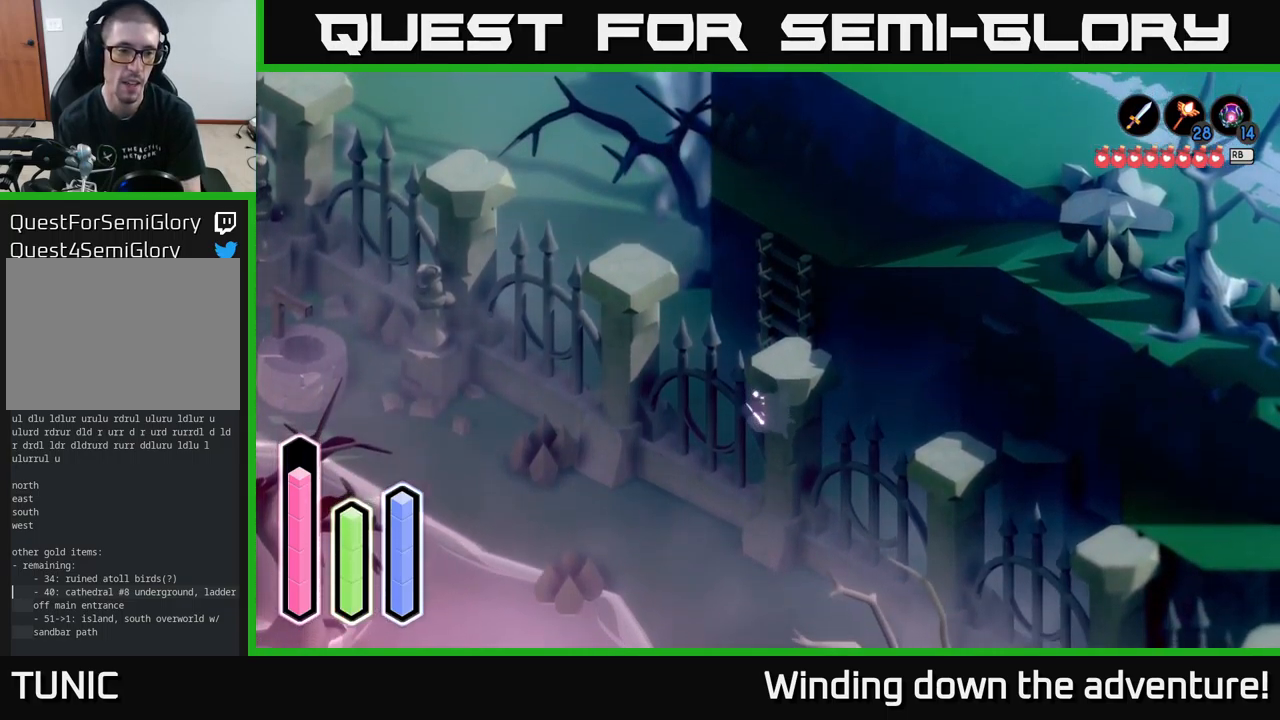
{"buttons": [], "left_stick": "up-left", "right_stick": "center", "events": [[216, "left_stick", "left"], [483, "left_stick", "up-left"]]}
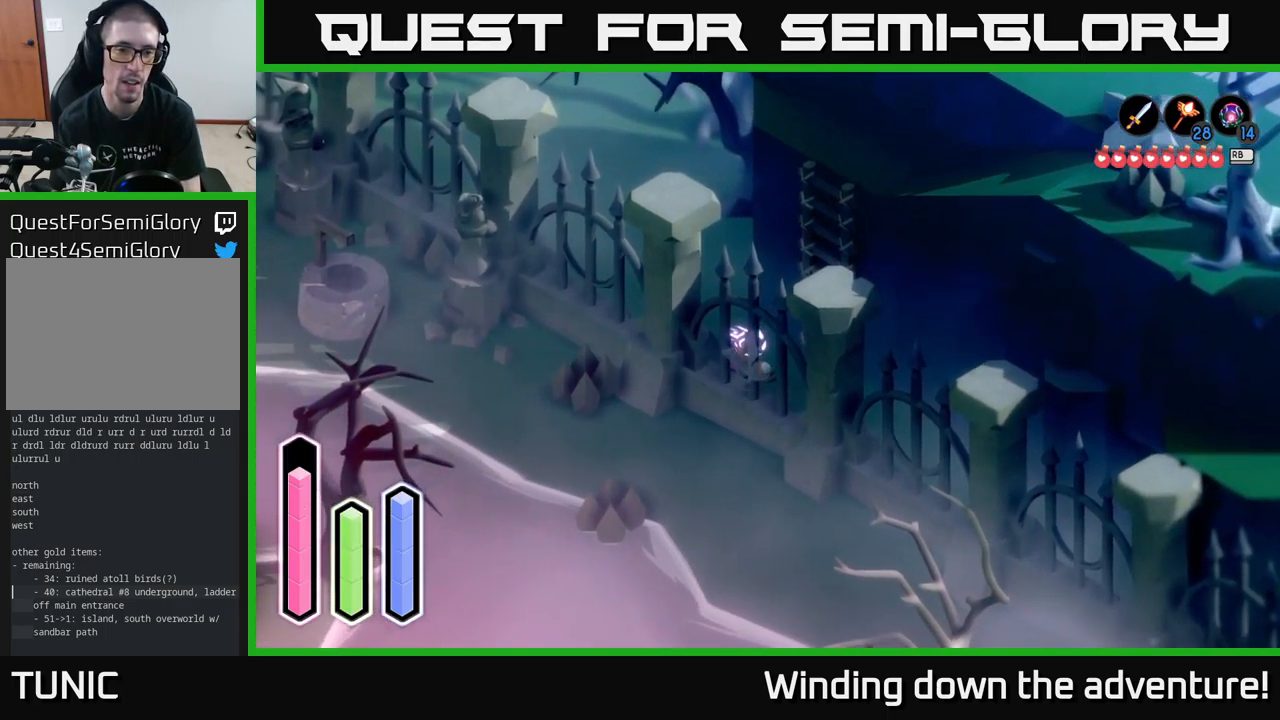
{"buttons": [], "left_stick": "up-left", "right_stick": "center", "events": [[216, "A", "down"], [350, "A", "up"]]}
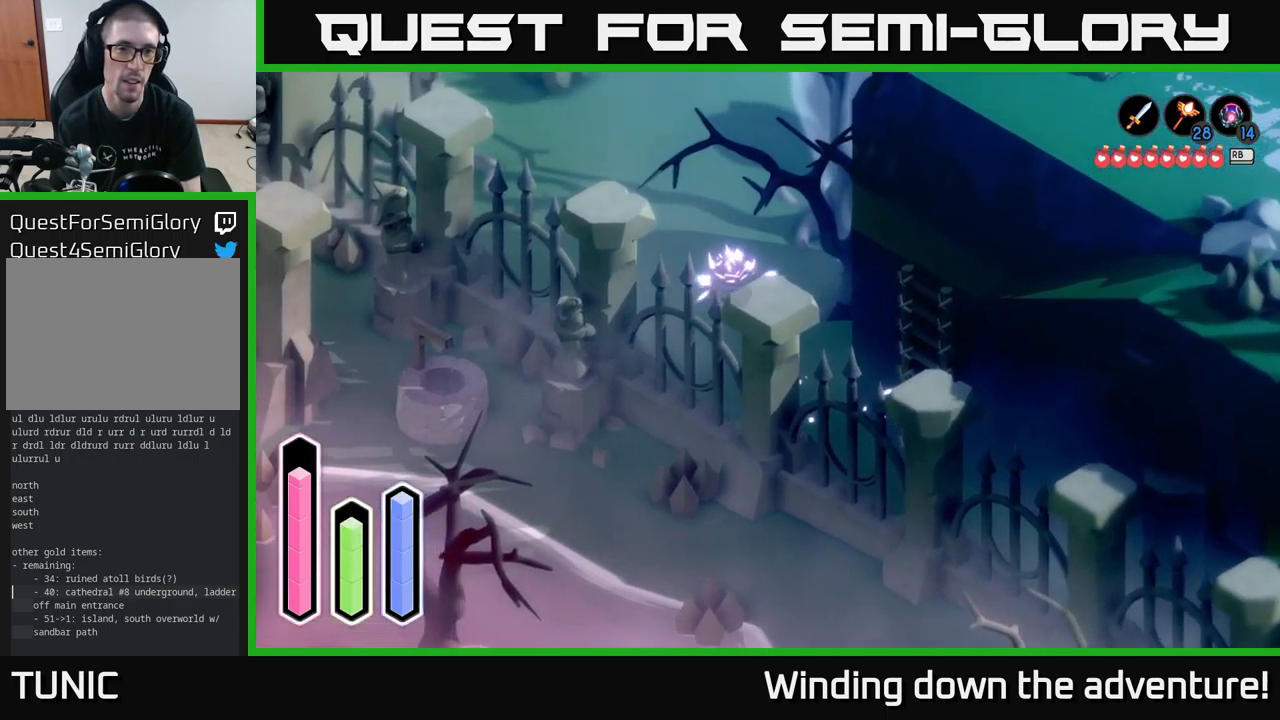
{"buttons": ["A"], "left_stick": "up-right", "right_stick": "center", "events": [[66, "A", "down"], [199, "A", "up"], [232, "left_stick", "up"], [349, "A", "down"], [366, "left_stick", "up-right"]]}
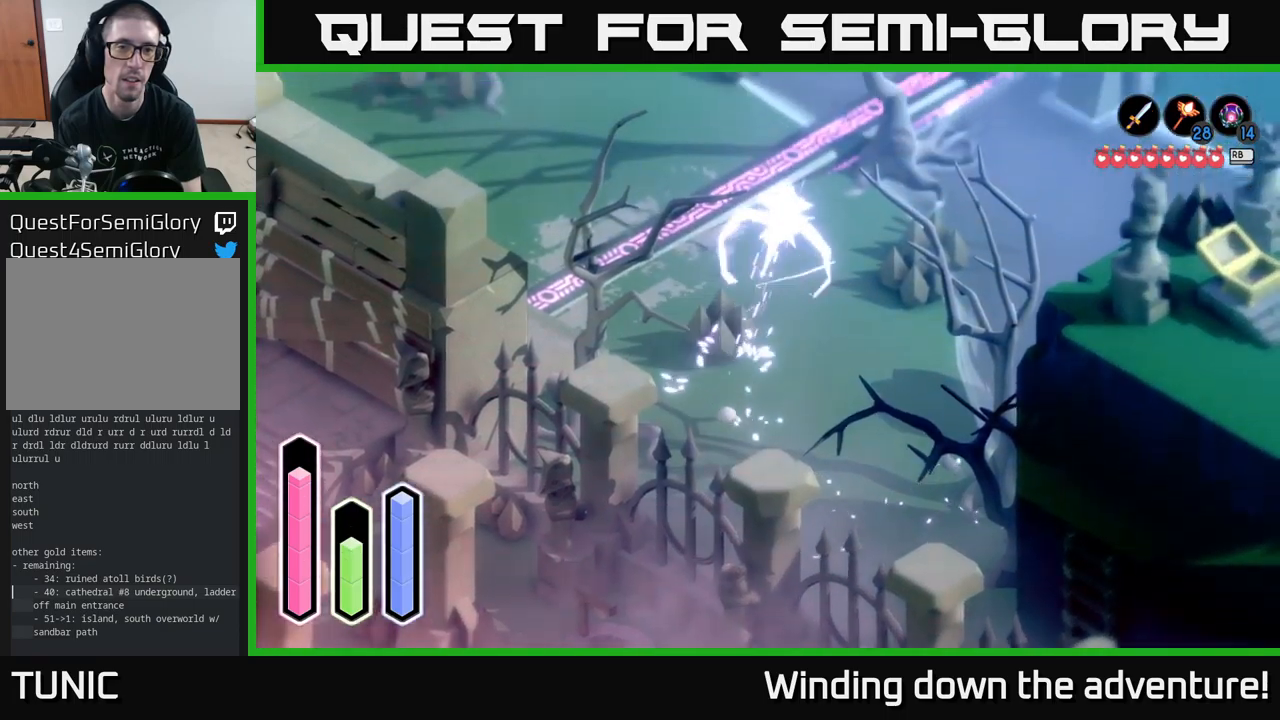
{"buttons": [], "left_stick": "up-right", "right_stick": "center", "events": [[33, "A", "up"], [200, "A", "down"], [383, "A", "up"]]}
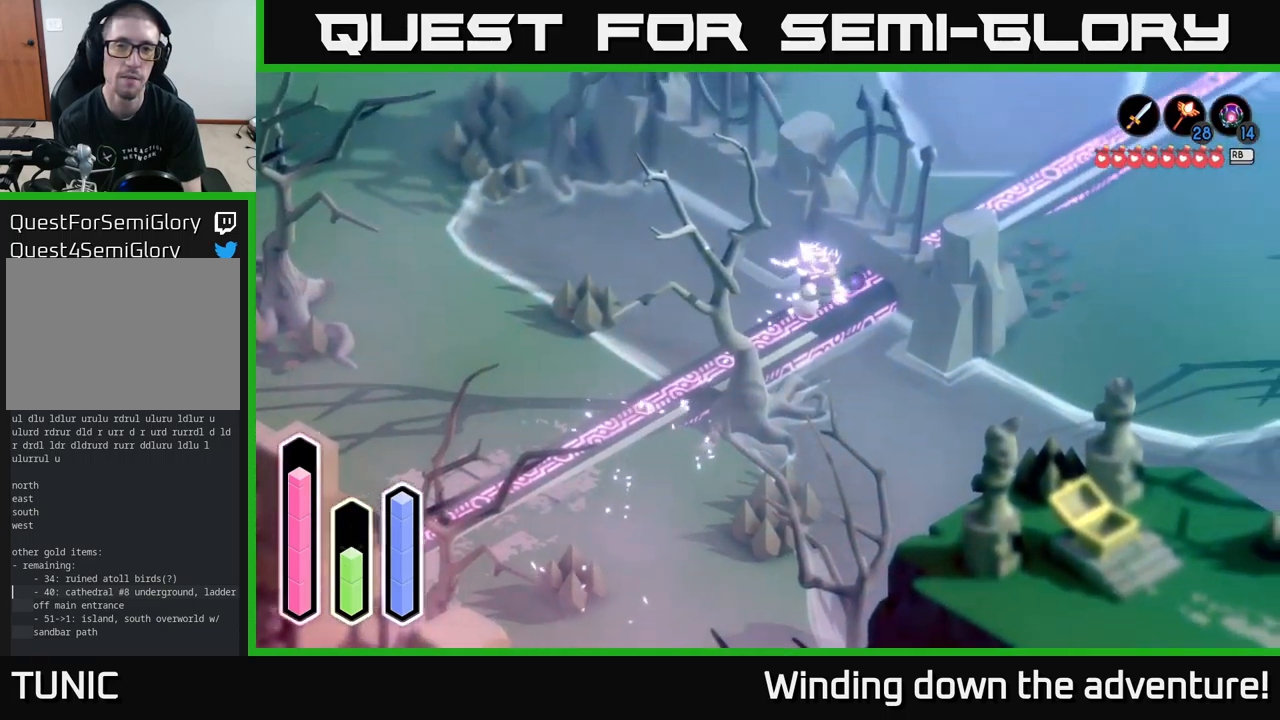
{"buttons": [], "left_stick": "up-right", "right_stick": "center", "events": [[233, "A", "down"], [350, "A", "up"]]}
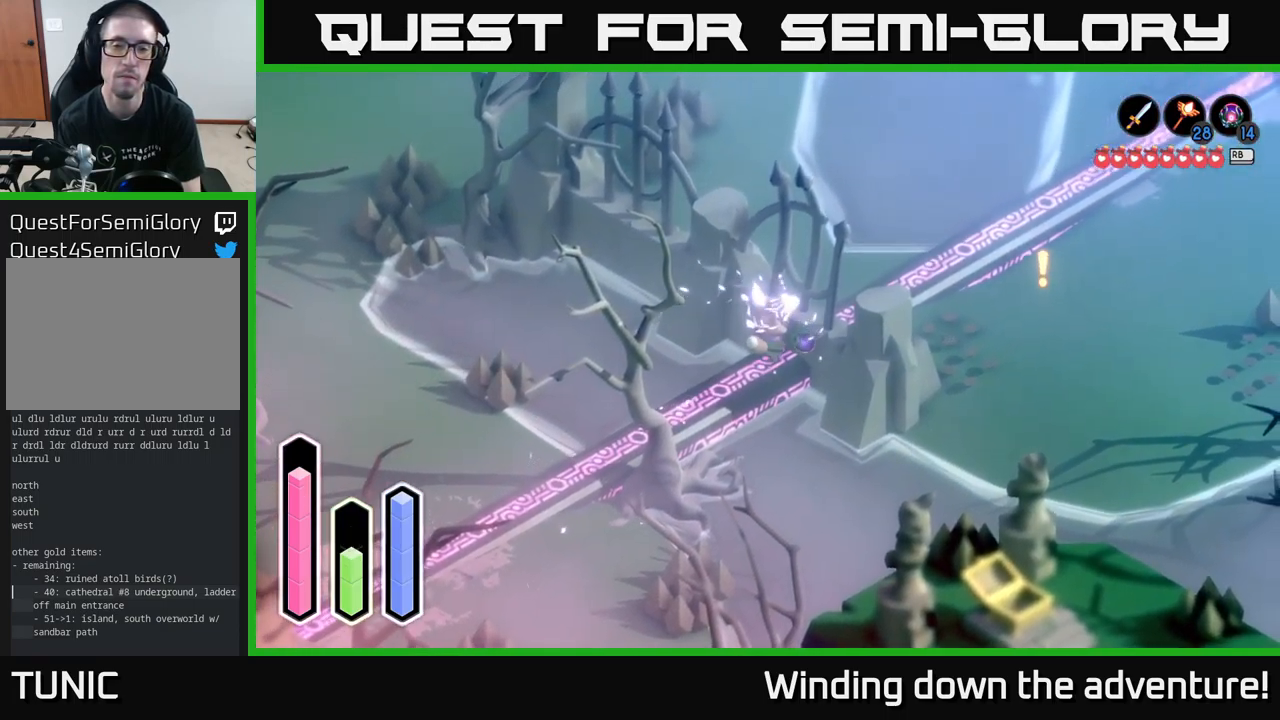
{"buttons": [], "left_stick": "down", "right_stick": "center", "events": [[183, "left_stick", "down-right"], [267, "left_stick", "down"]]}
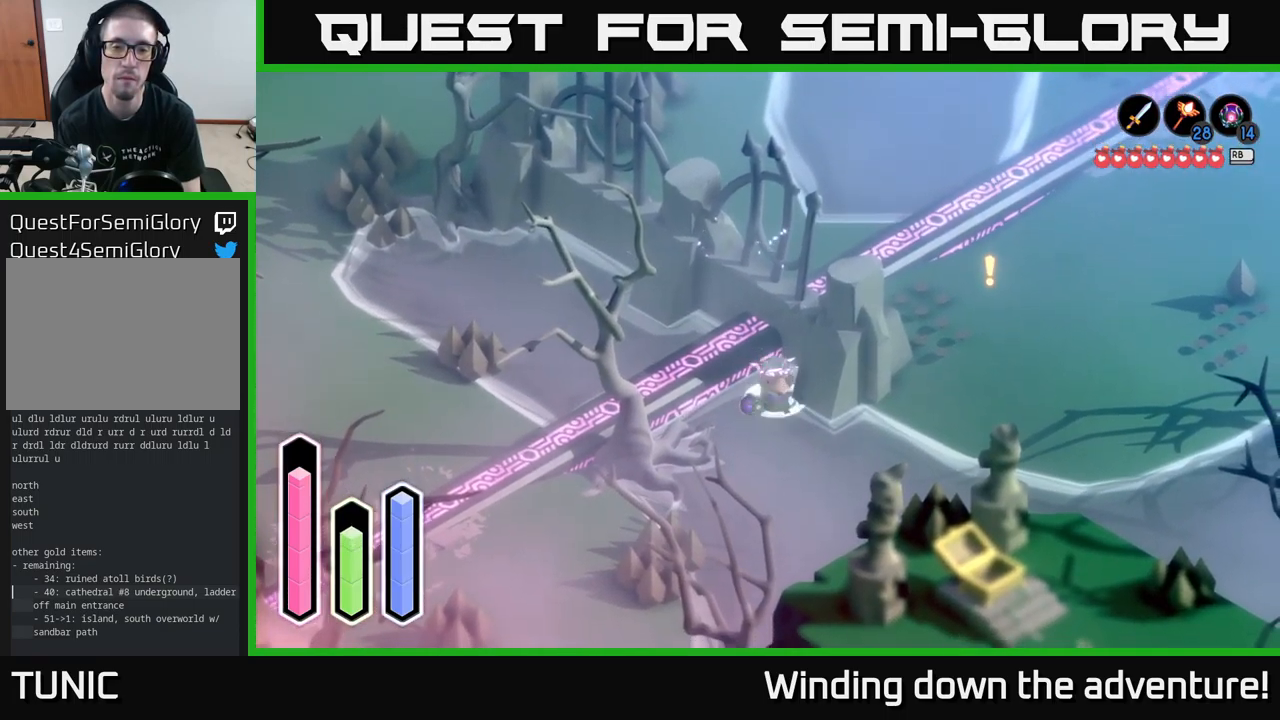
{"buttons": [], "left_stick": "right", "right_stick": "center", "events": [[133, "left_stick", "down-right"], [367, "left_stick", "right"]]}
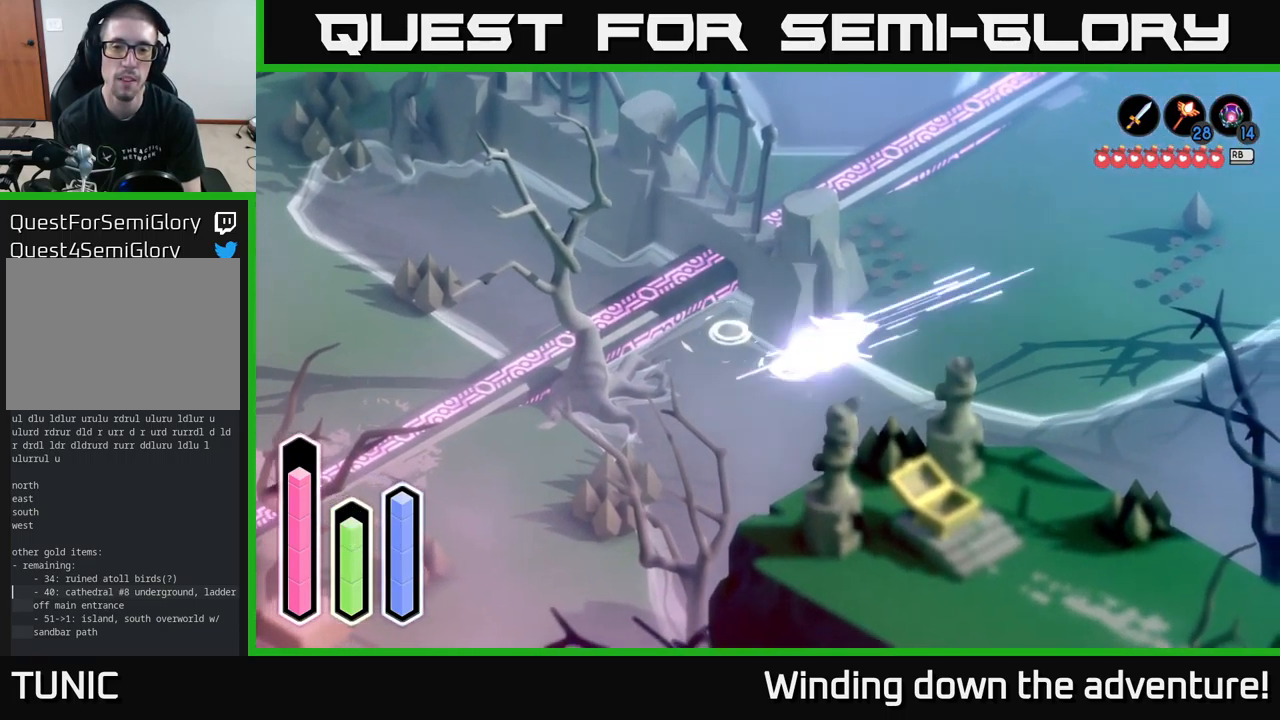
{"buttons": [], "left_stick": "up-right", "right_stick": "center", "events": [[17, "A", "down"], [17, "left_stick", "up-right"], [183, "A", "up"], [350, "A", "down"], [500, "A", "up"]]}
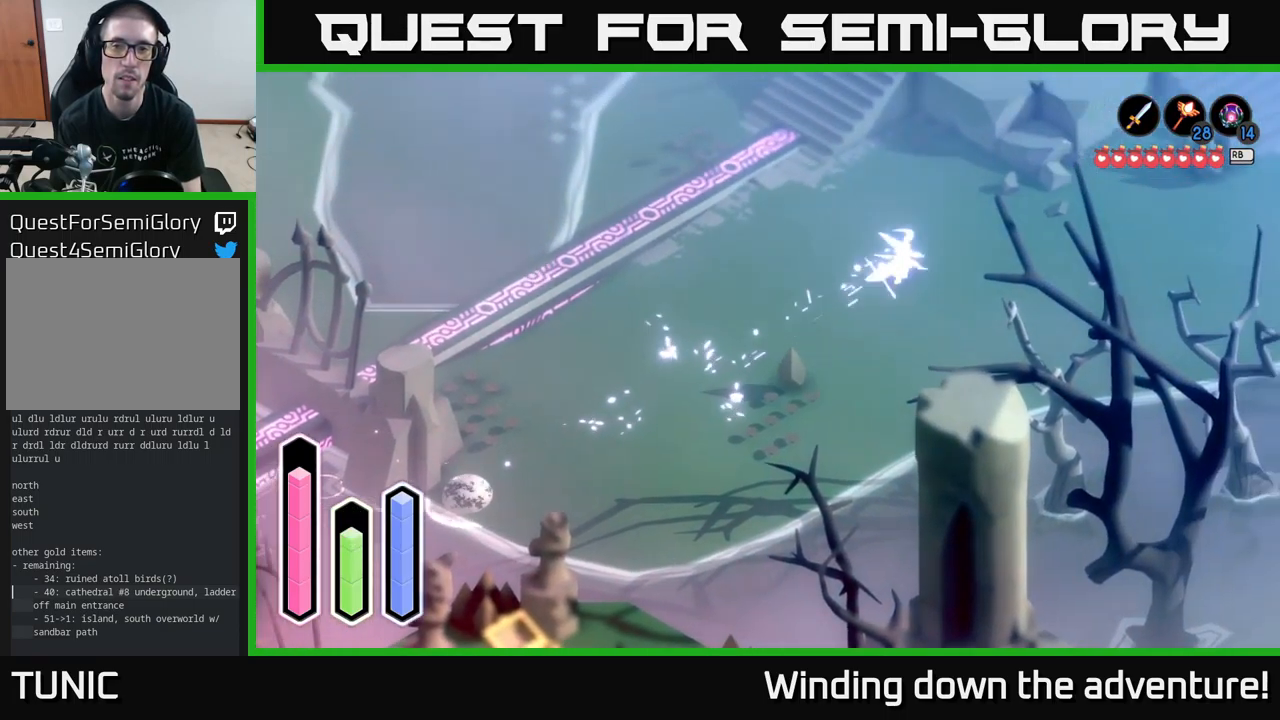
{"buttons": [], "left_stick": "up", "right_stick": "center", "events": [[233, "A", "down"], [383, "A", "up"], [500, "left_stick", "up"]]}
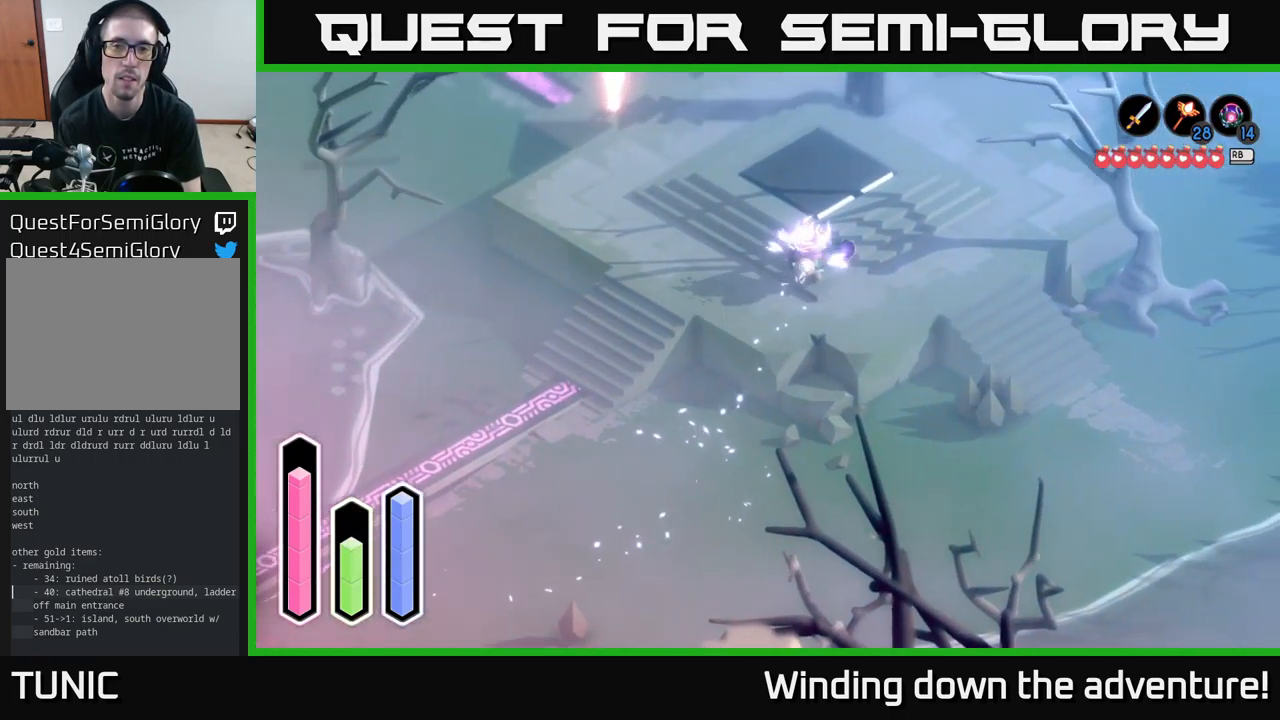
{"buttons": ["A"], "left_stick": "up-right", "right_stick": "center", "events": [[150, "left_stick", "up-right"], [417, "A", "down"]]}
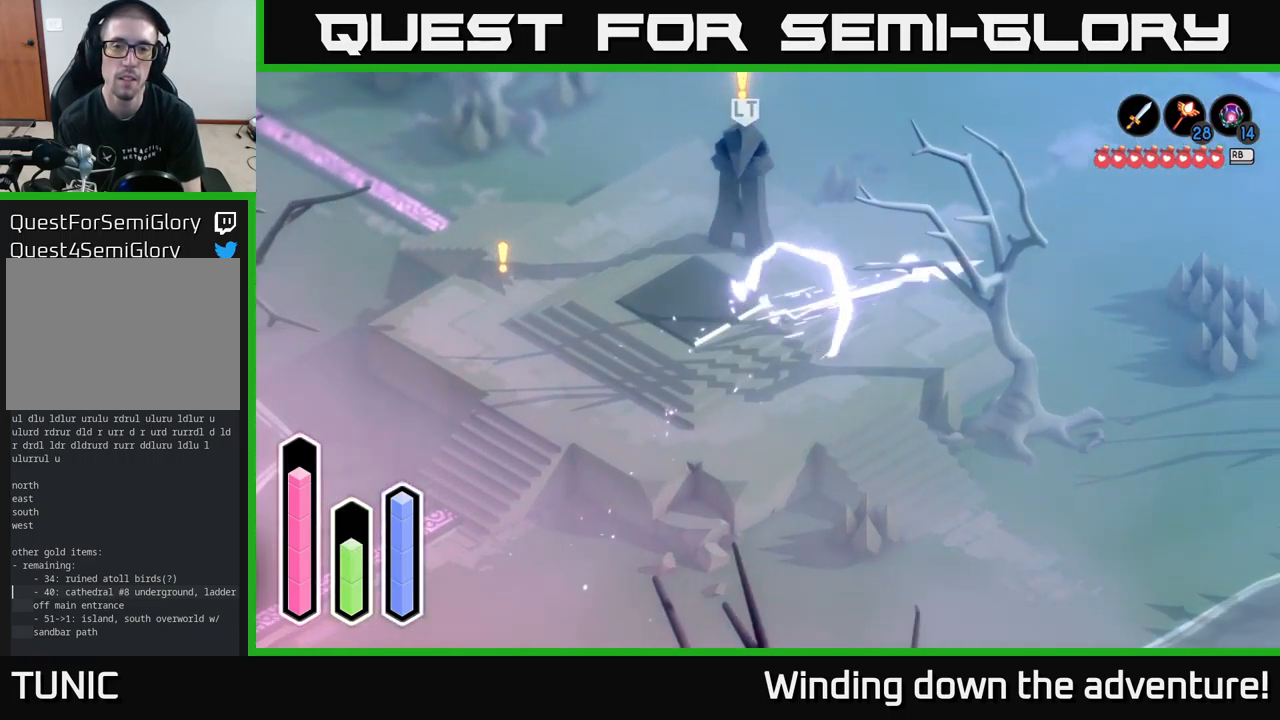
{"buttons": ["A"], "left_stick": "up", "right_stick": "center", "events": [[117, "A", "up"], [183, "left_stick", "up"], [433, "A", "down"]]}
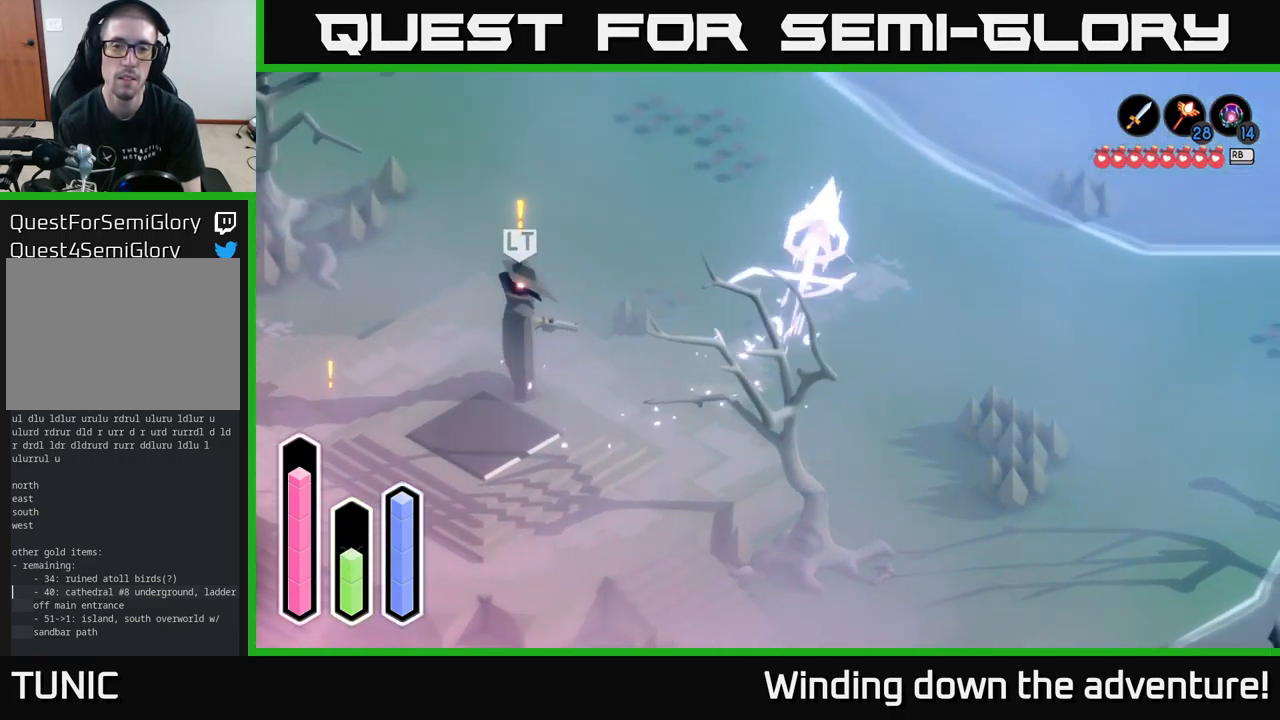
{"buttons": [], "left_stick": "up-right", "right_stick": "center", "events": [[67, "A", "up"], [83, "left_stick", "up-right"], [317, "A", "down"], [417, "A", "up"]]}
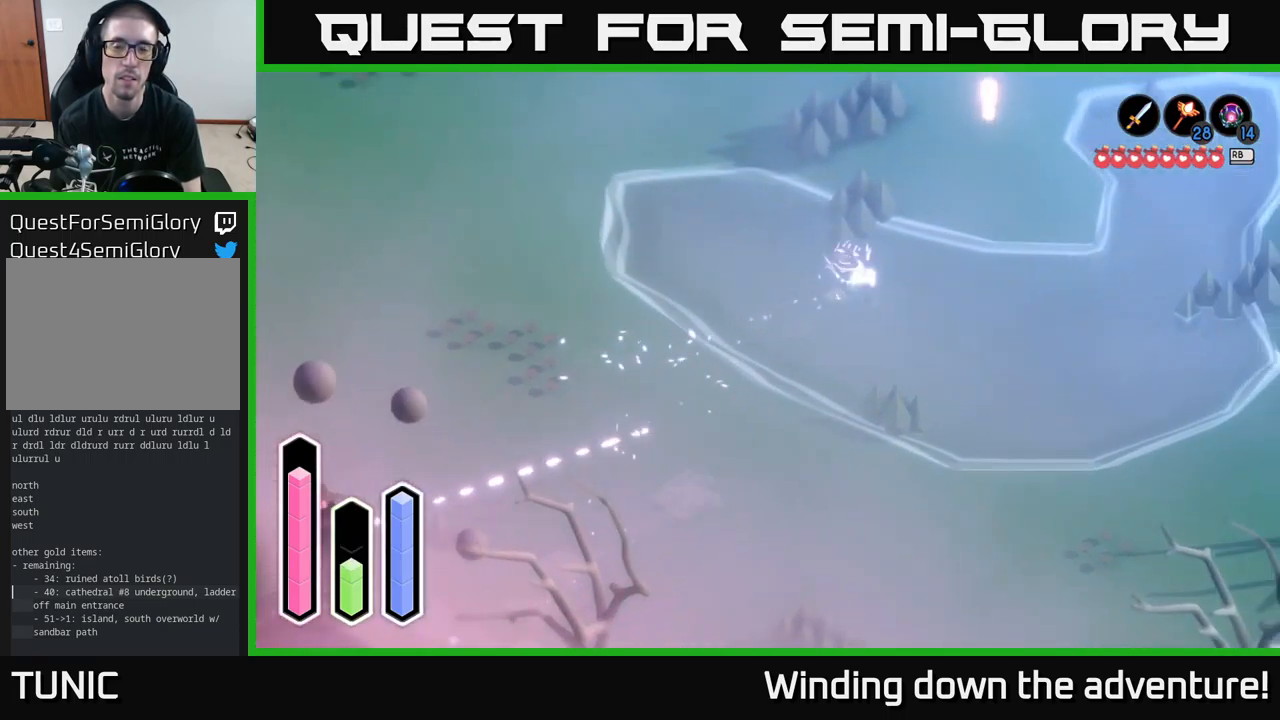
{"buttons": [], "left_stick": "up-right", "right_stick": "center", "events": [[83, "A", "down"], [267, "A", "up"]]}
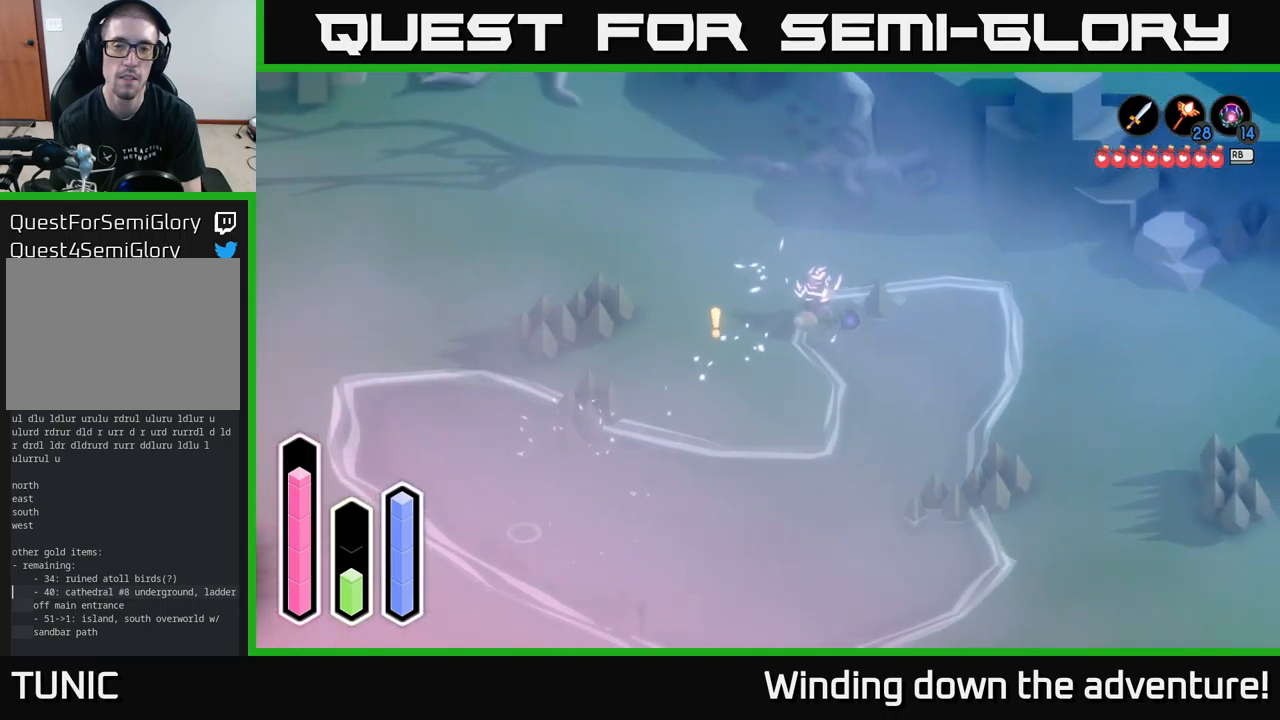
{"buttons": ["A"], "left_stick": "right", "right_stick": "center", "events": [[350, "A", "down"], [434, "left_stick", "right"]]}